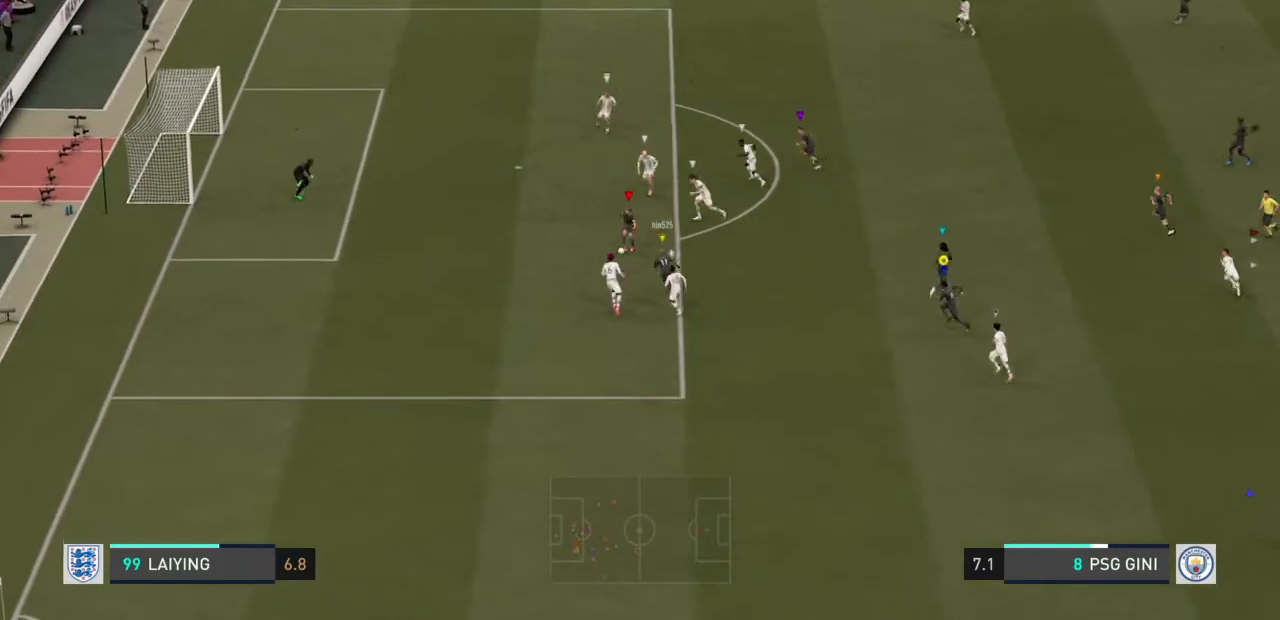
Gameplay with a controller (PlayStation layout); each line is a JSON object with the inputs held at the frame after it. "events" lists button and stick changes between this image and that frame as [ms after this image, input, new state], when the widget could be followed in between. Not read: L3 R3.
{"buttons": ["R2"], "left_stick": "center", "right_stick": "center", "events": [[500, "left_stick", "center"]]}
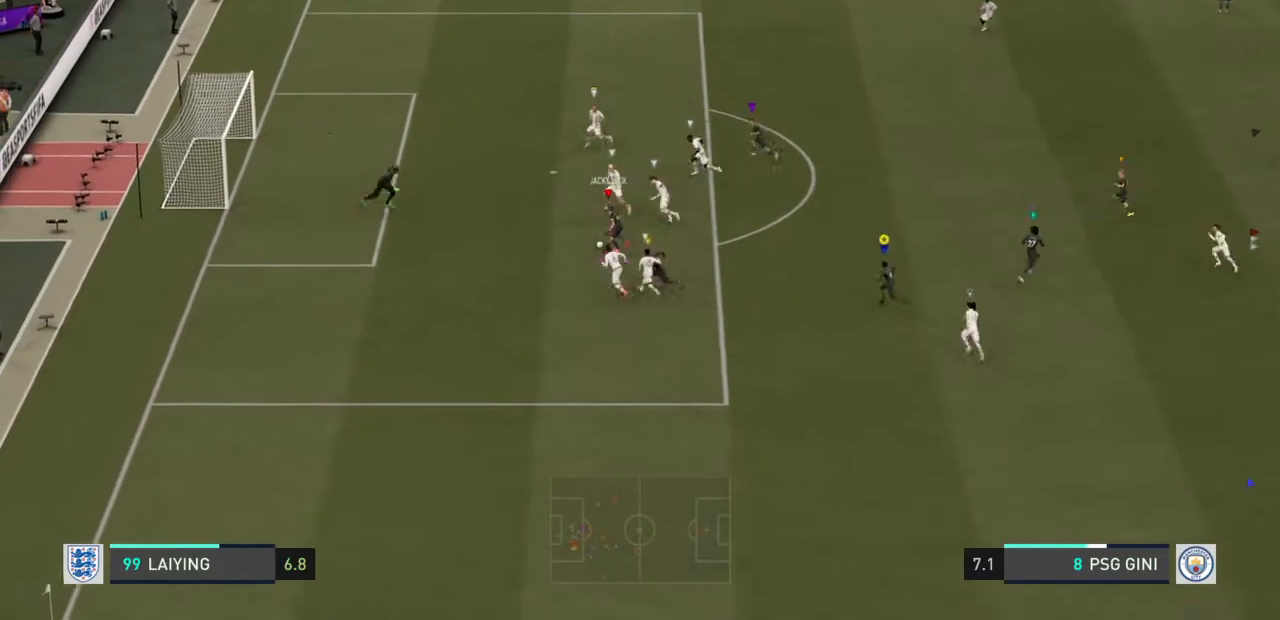
{"buttons": [], "left_stick": "center", "right_stick": "center", "events": [[67, "DPAD_UP", "down"], [67, "R2", "up"], [200, "DPAD_UP", "up"]]}
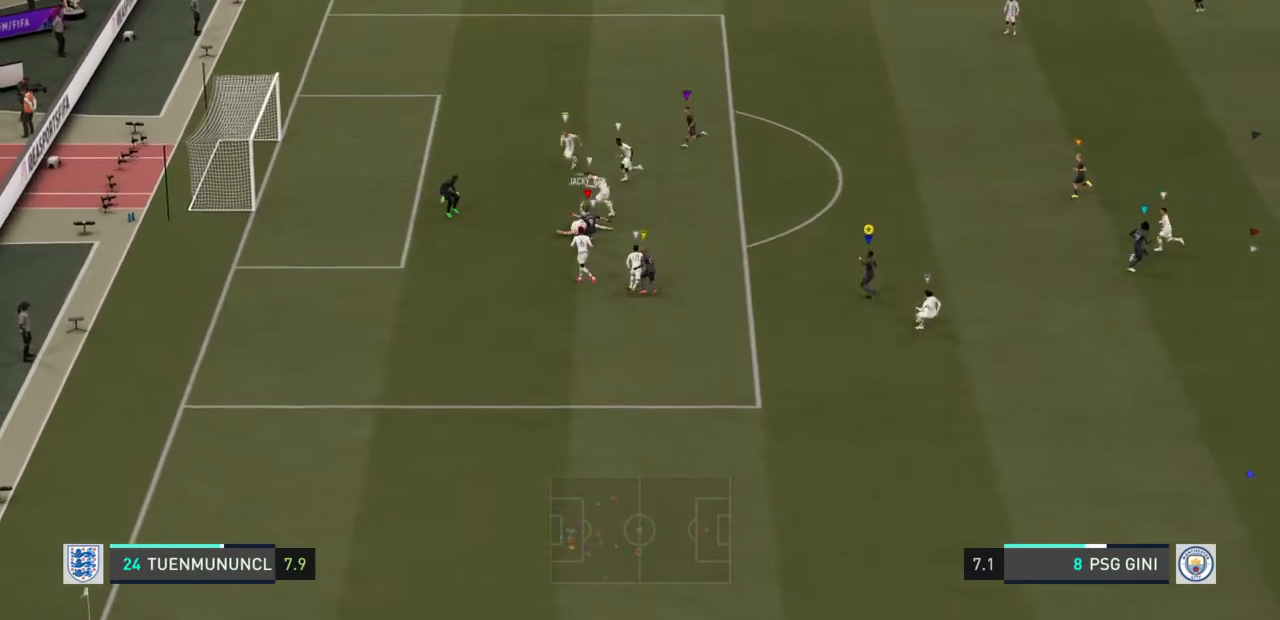
{"buttons": [], "left_stick": "center", "right_stick": "center", "events": []}
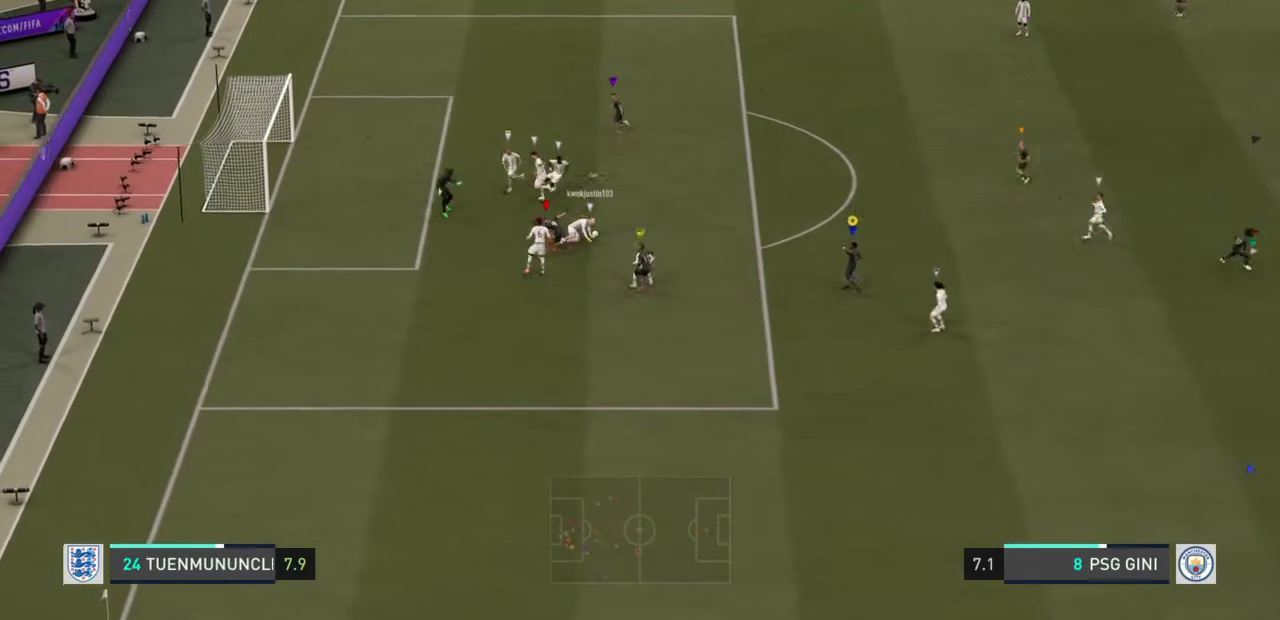
{"buttons": [], "left_stick": "center", "right_stick": "center", "events": []}
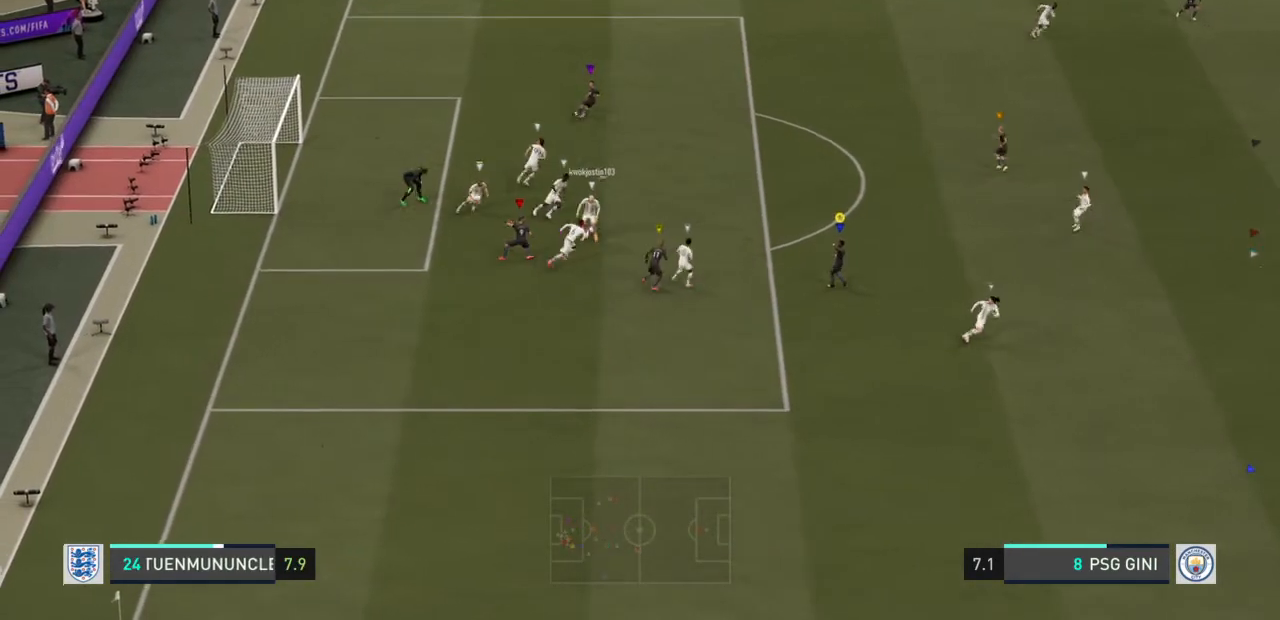
{"buttons": [], "left_stick": "center", "right_stick": "center", "events": []}
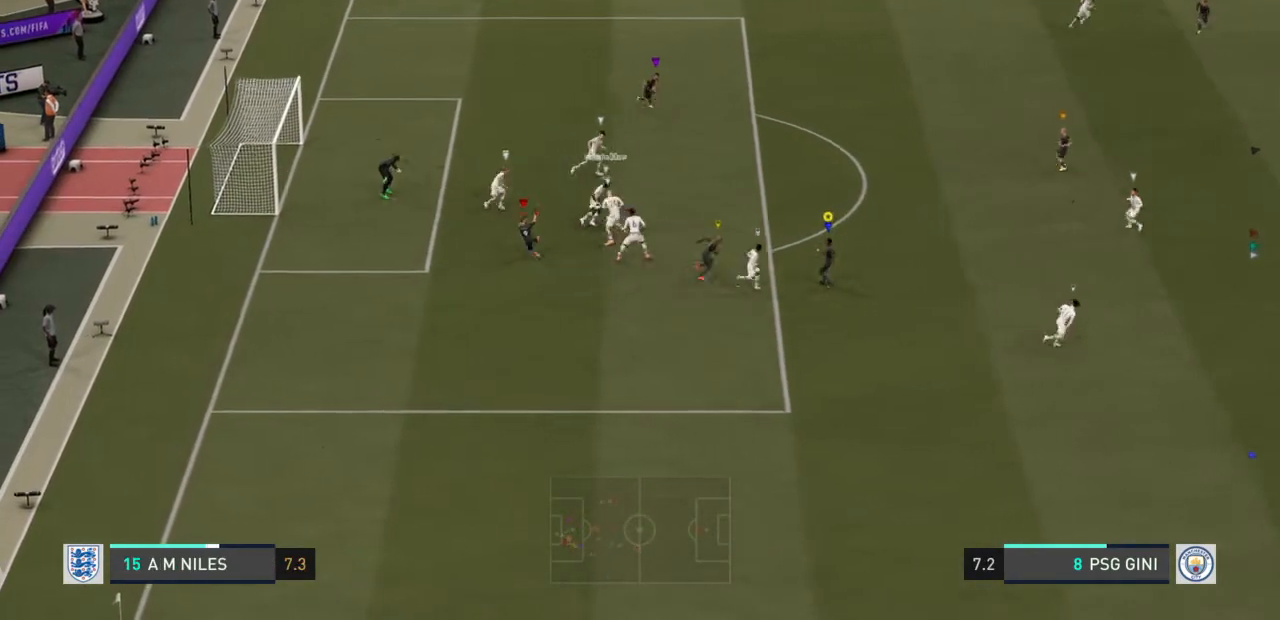
{"buttons": [], "left_stick": "center", "right_stick": "center", "events": []}
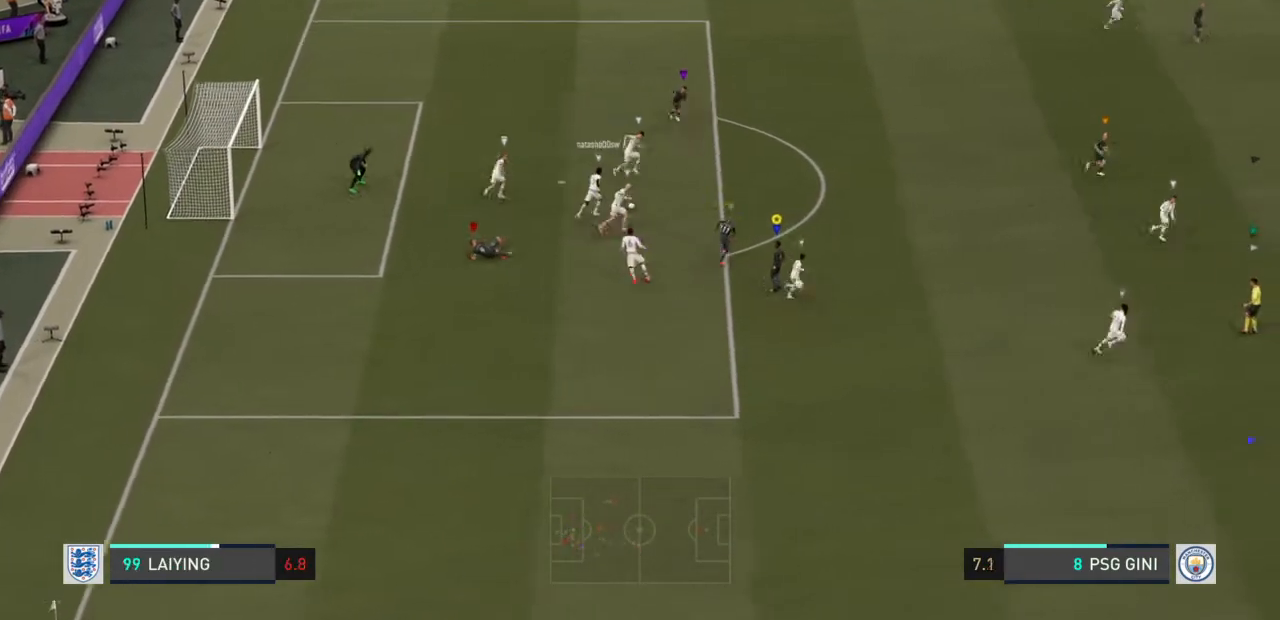
{"buttons": [], "left_stick": "center", "right_stick": "center", "events": []}
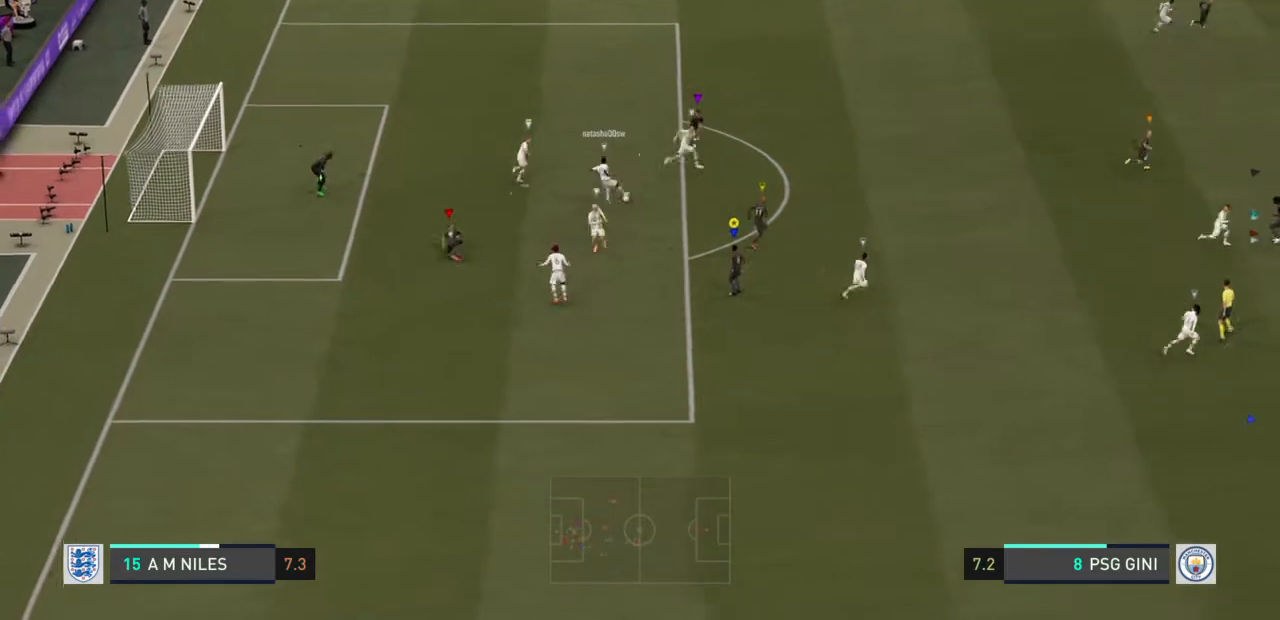
{"buttons": [], "left_stick": "up-right", "right_stick": "center", "events": [[100, "left_stick", "up-right"]]}
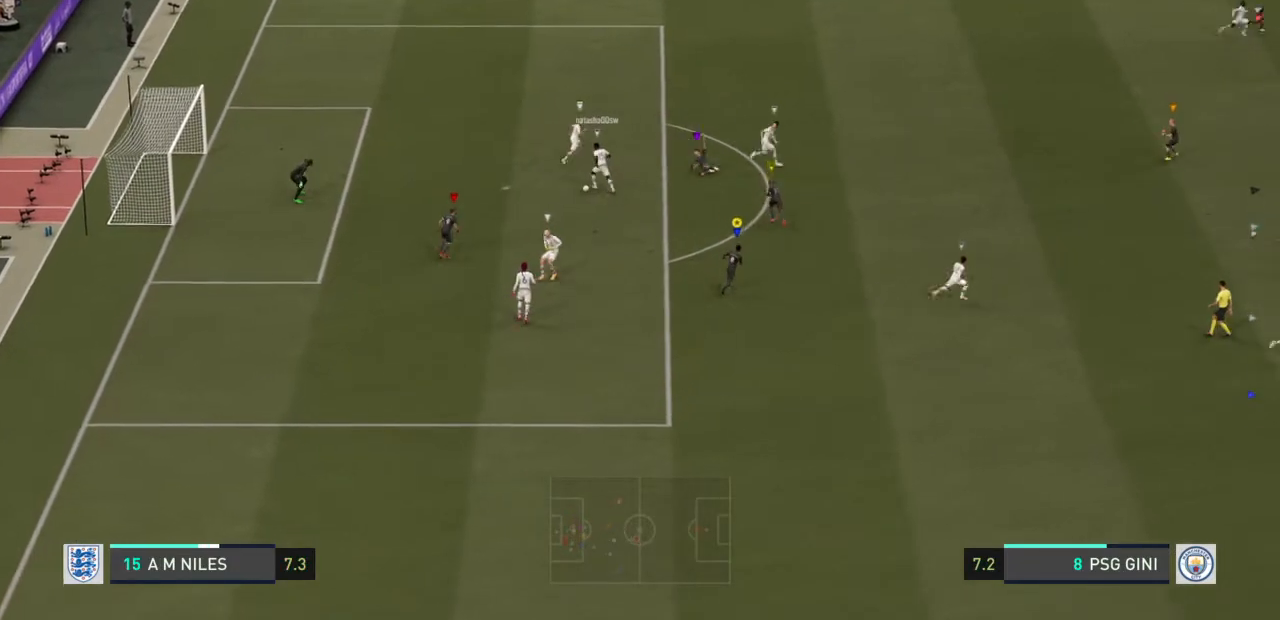
{"buttons": [], "left_stick": "up-right", "right_stick": "center", "events": []}
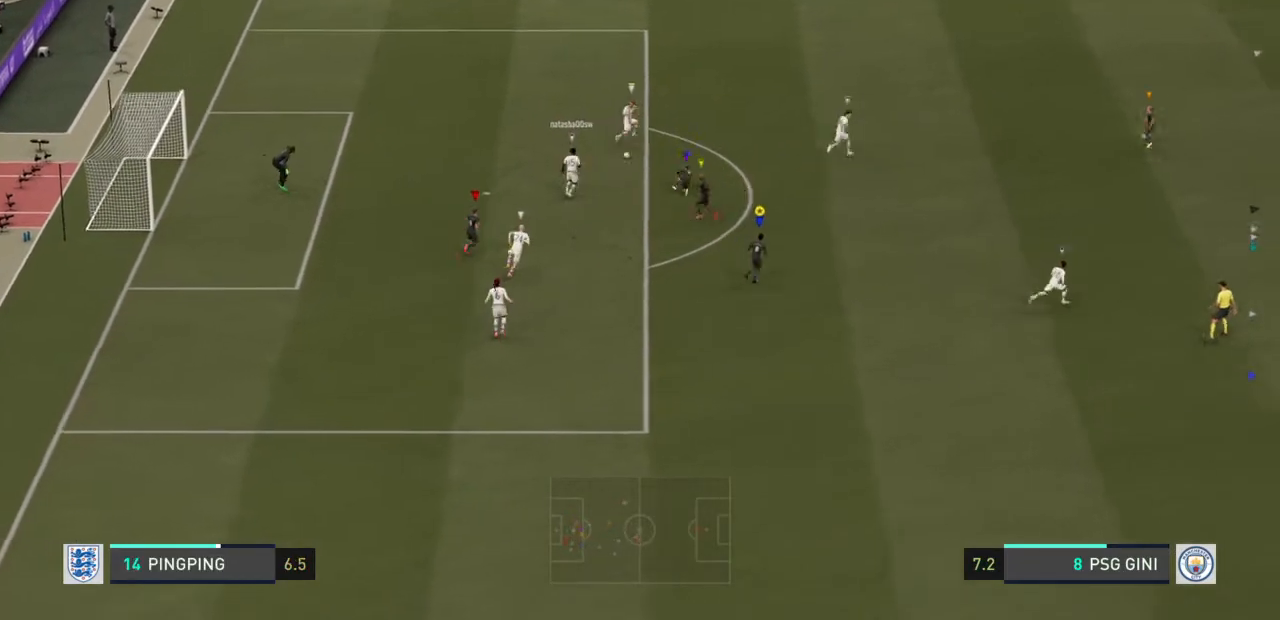
{"buttons": ["R2"], "left_stick": "up-right", "right_stick": "center", "events": [[434, "R2", "down"]]}
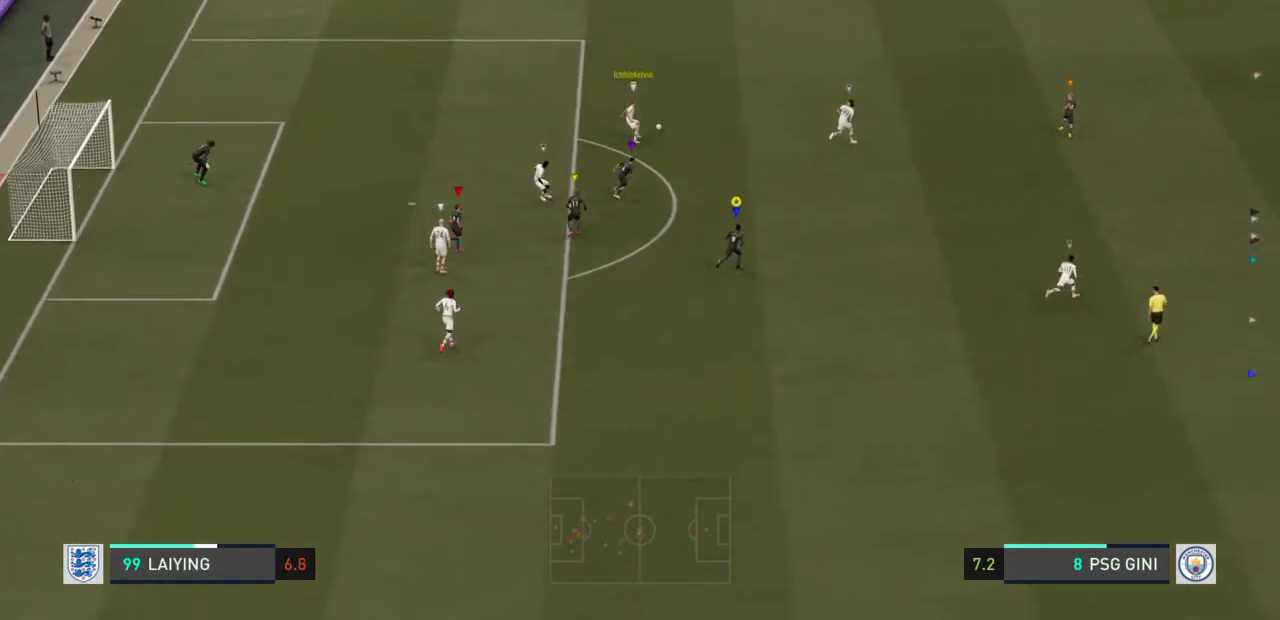
{"buttons": ["R2"], "left_stick": "up-right", "right_stick": "center", "events": []}
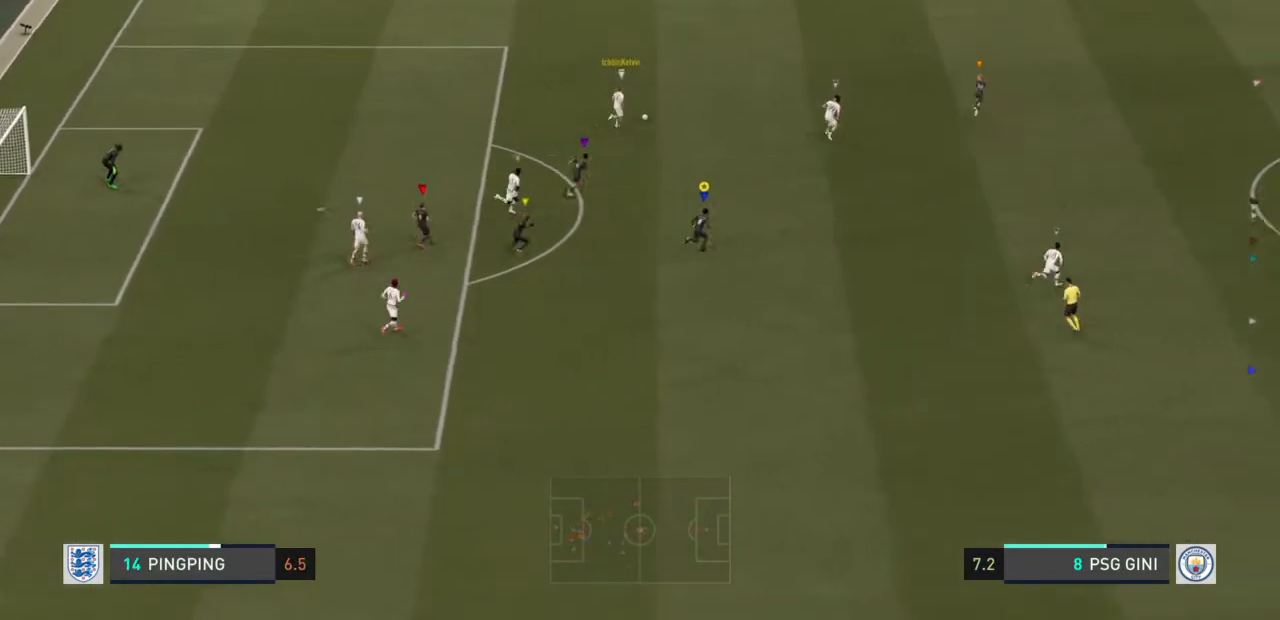
{"buttons": ["R2"], "left_stick": "up-right", "right_stick": "center", "events": []}
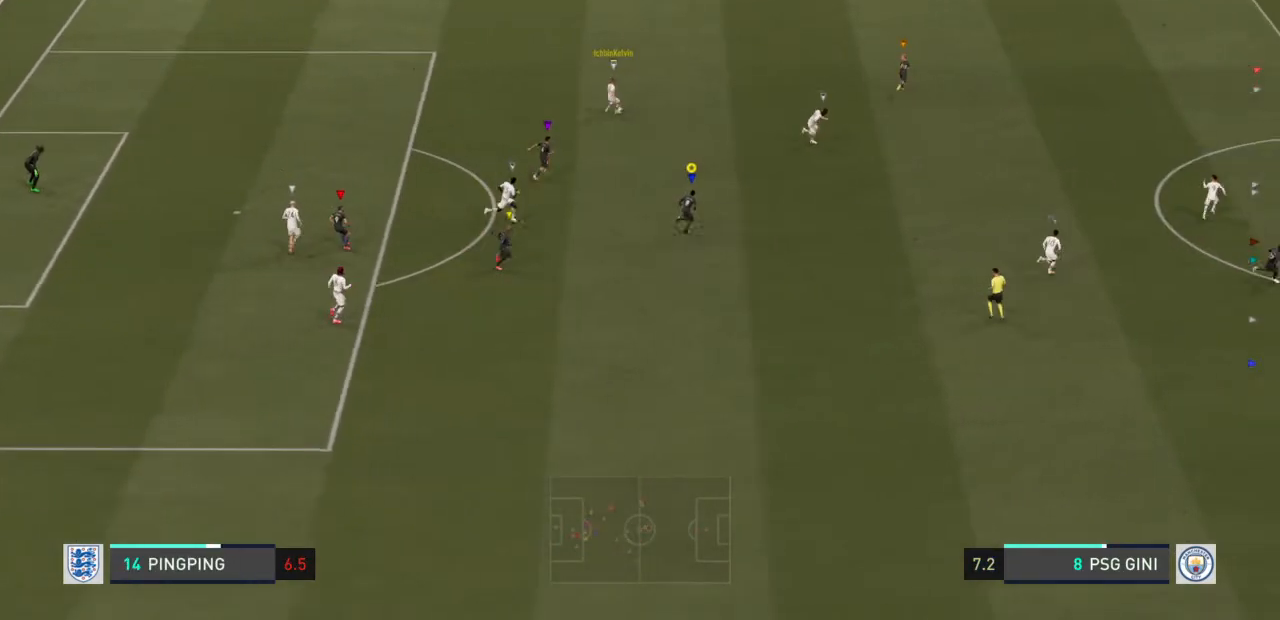
{"buttons": ["R2"], "left_stick": "up-right", "right_stick": "center", "events": []}
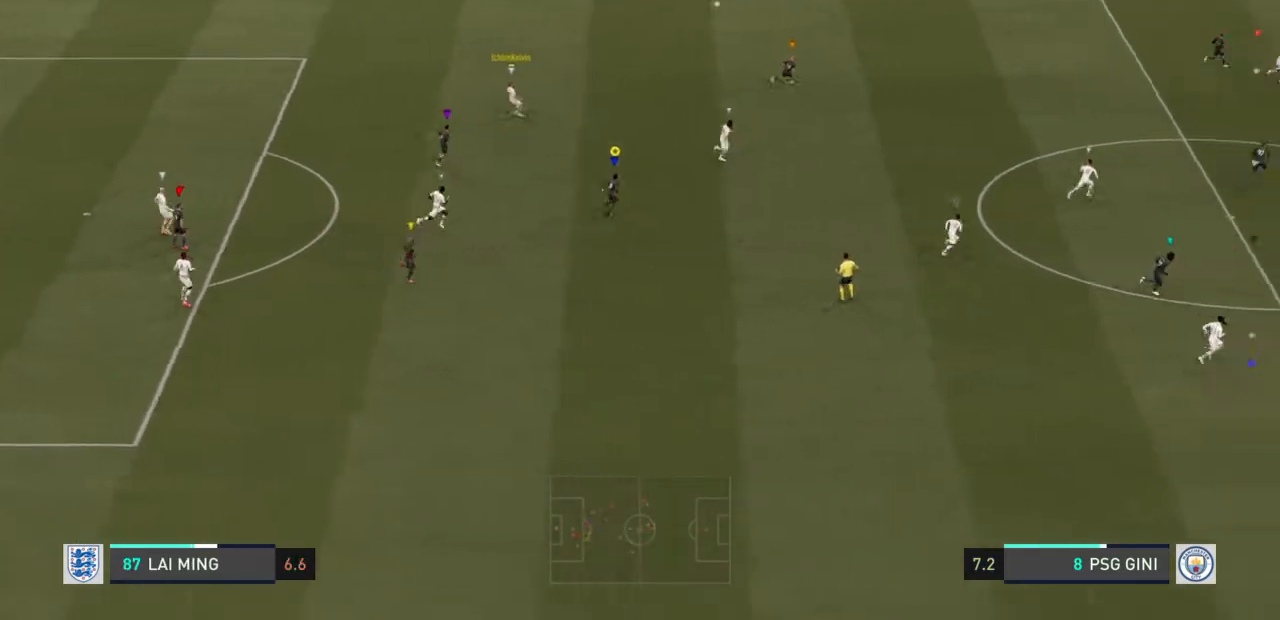
{"buttons": [], "left_stick": "up-right", "right_stick": "center", "events": [[301, "R2", "up"]]}
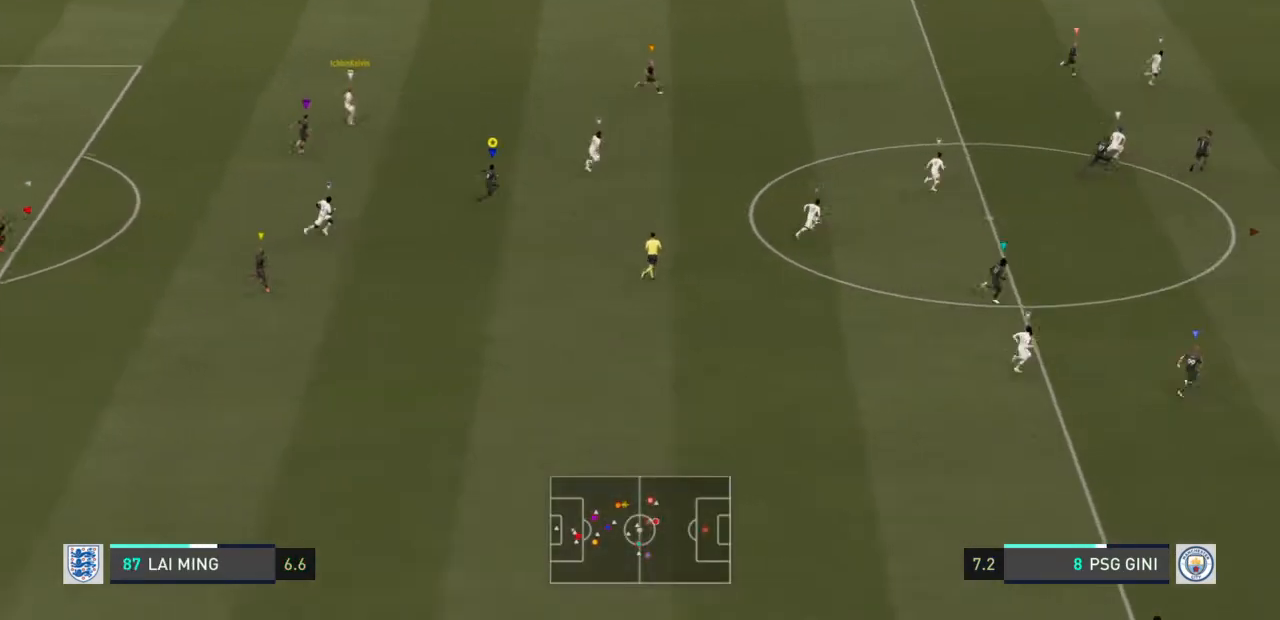
{"buttons": [], "left_stick": "right", "right_stick": "center", "events": [[167, "left_stick", "right"]]}
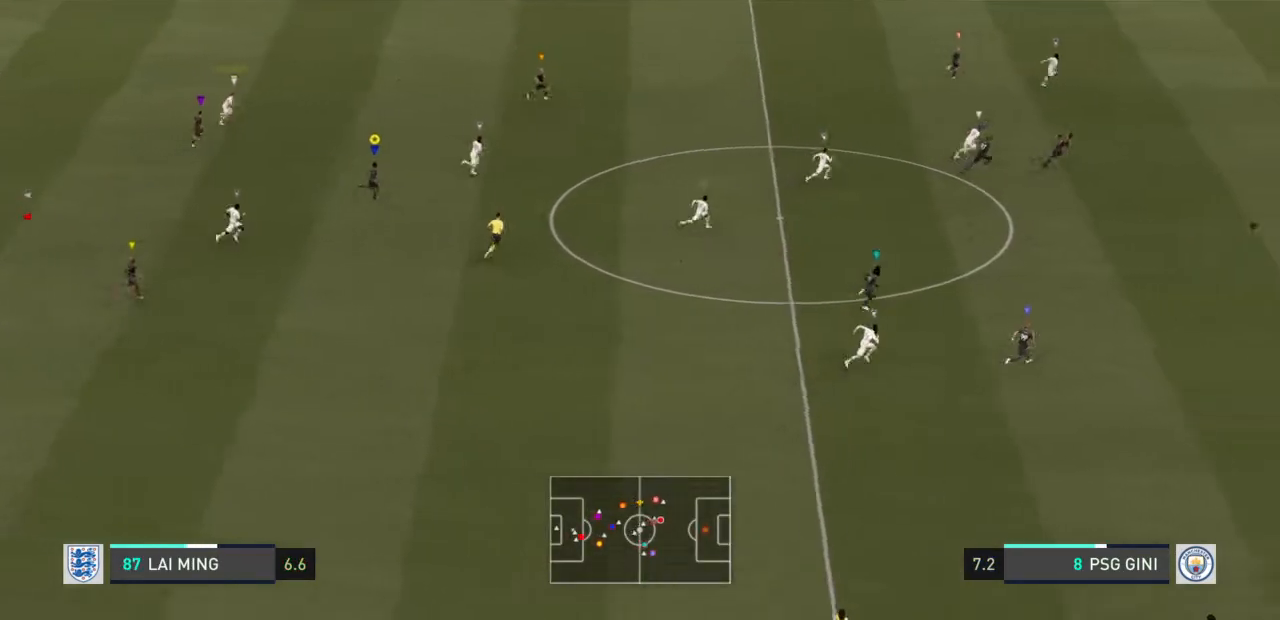
{"buttons": [], "left_stick": "right", "right_stick": "center", "events": []}
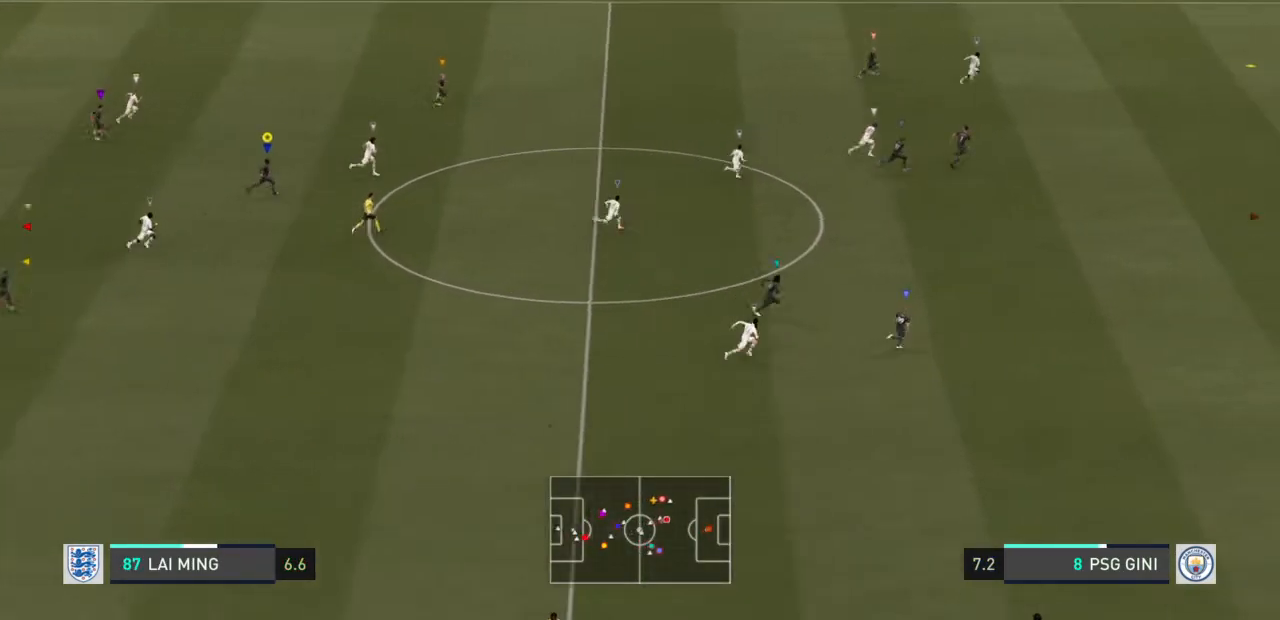
{"buttons": [], "left_stick": "right", "right_stick": "center", "events": []}
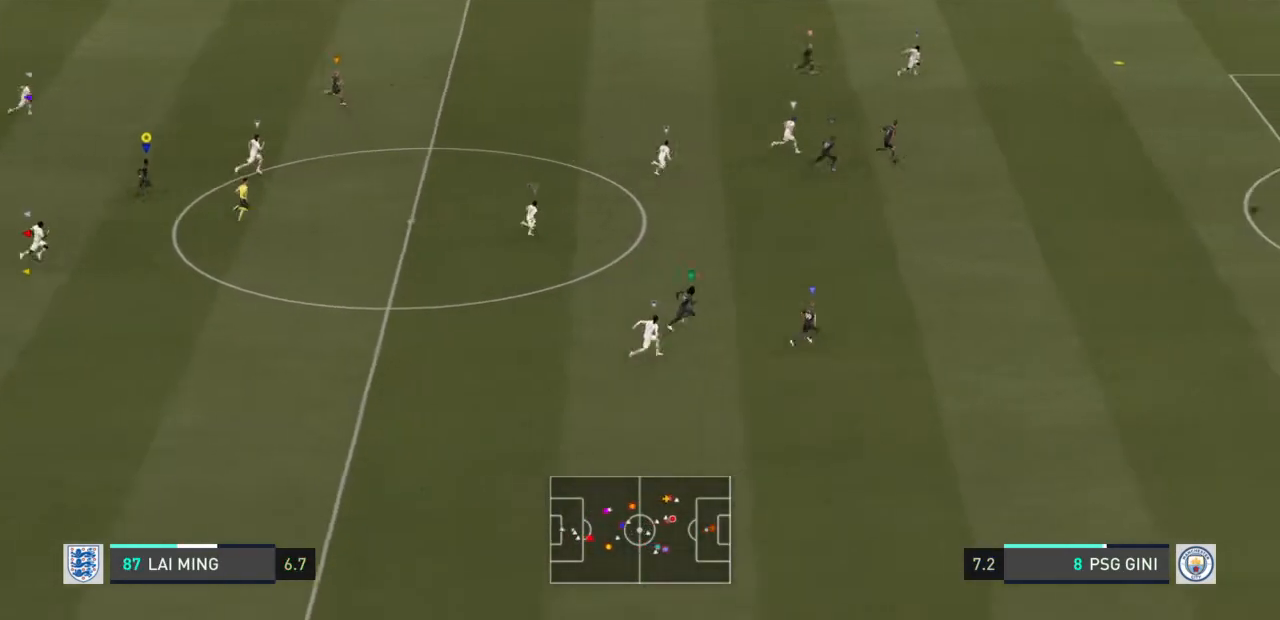
{"buttons": [], "left_stick": "right", "right_stick": "center", "events": []}
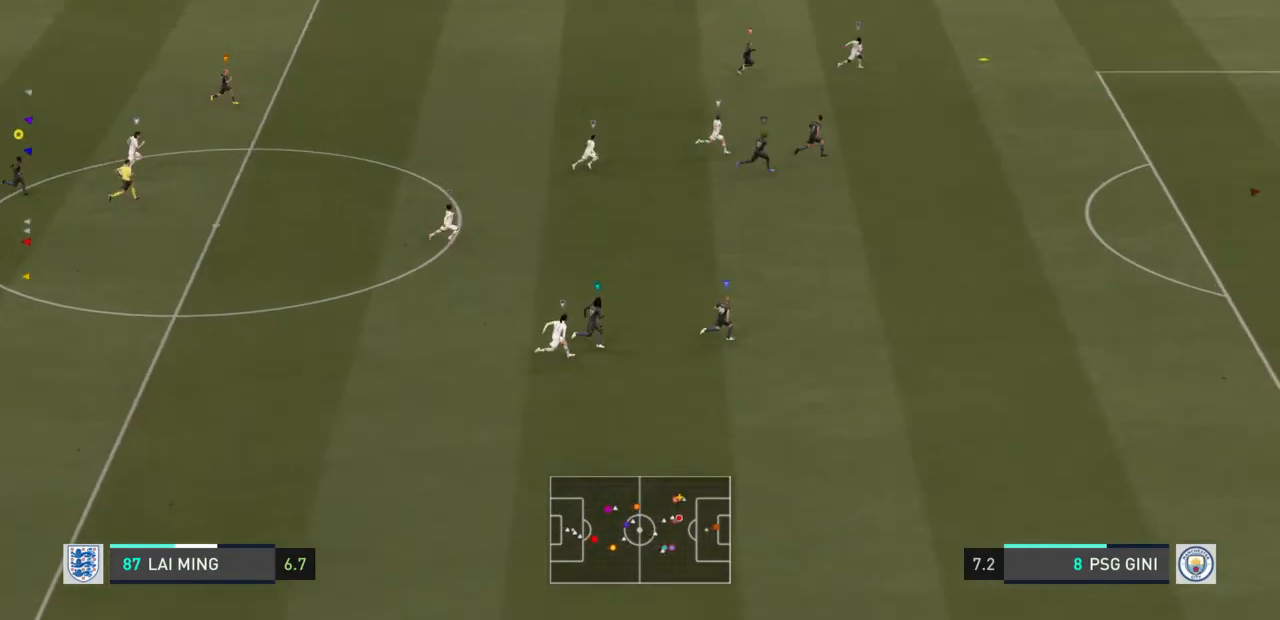
{"buttons": [], "left_stick": "right", "right_stick": "center", "events": []}
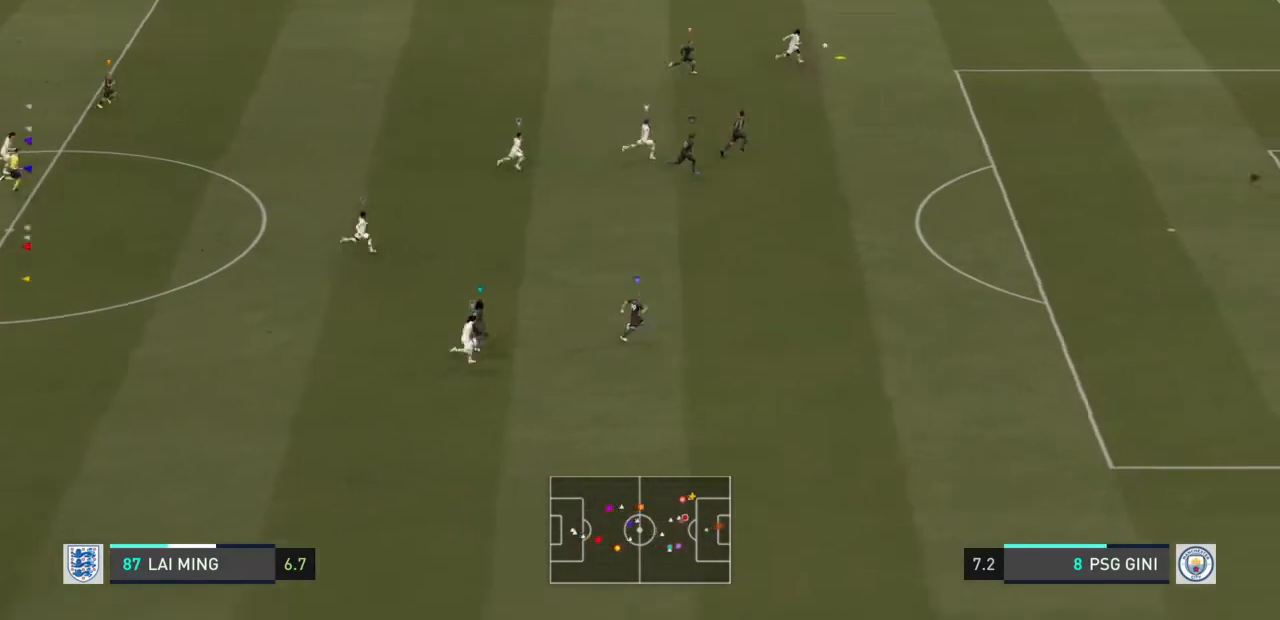
{"buttons": [], "left_stick": "right", "right_stick": "center", "events": []}
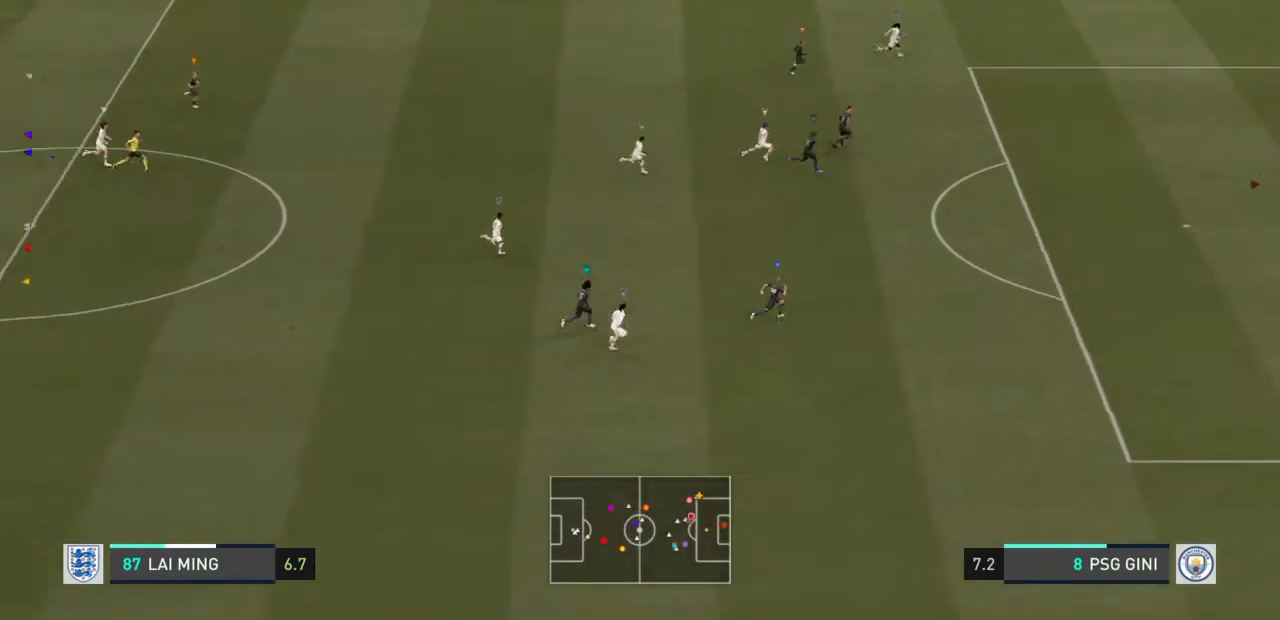
{"buttons": [], "left_stick": "right", "right_stick": "center", "events": []}
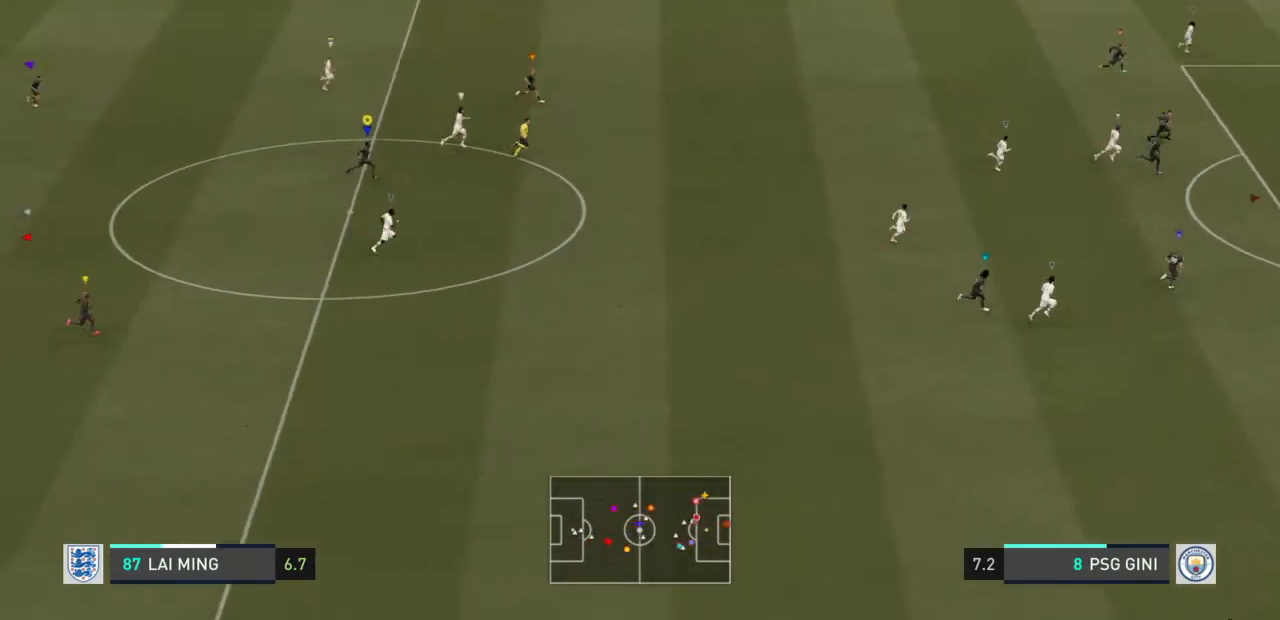
{"buttons": [], "left_stick": "right", "right_stick": "center", "events": []}
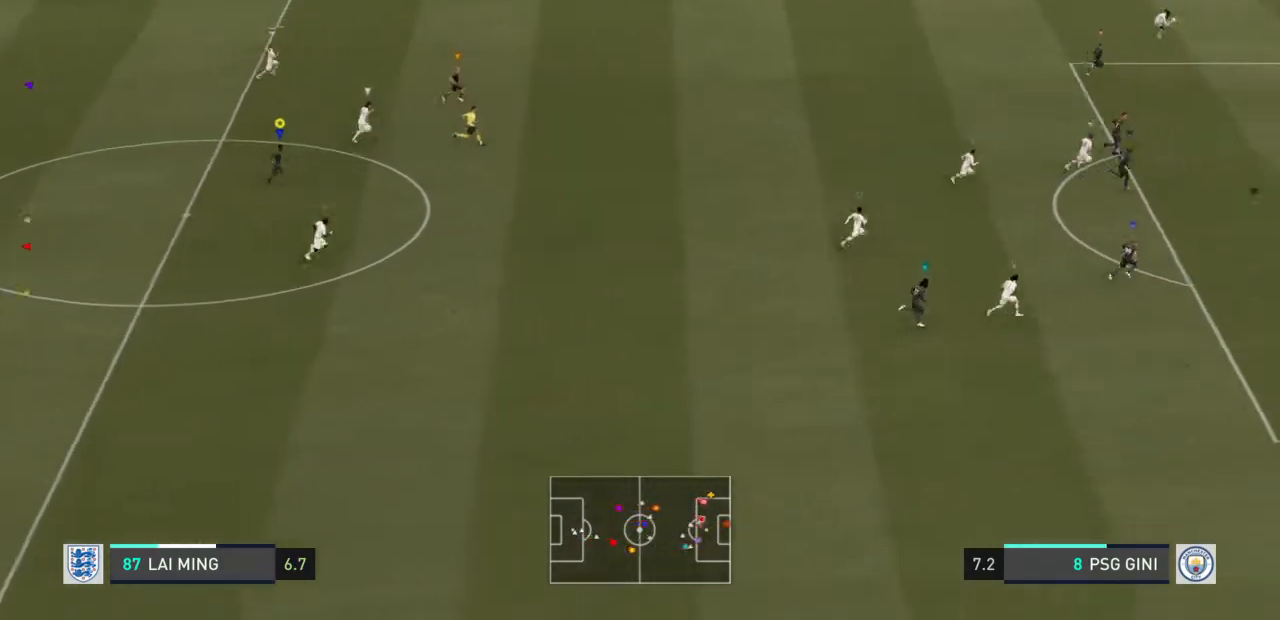
{"buttons": [], "left_stick": "right", "right_stick": "center", "events": [[66, "right_stick", "right"], [133, "right_stick", "center"]]}
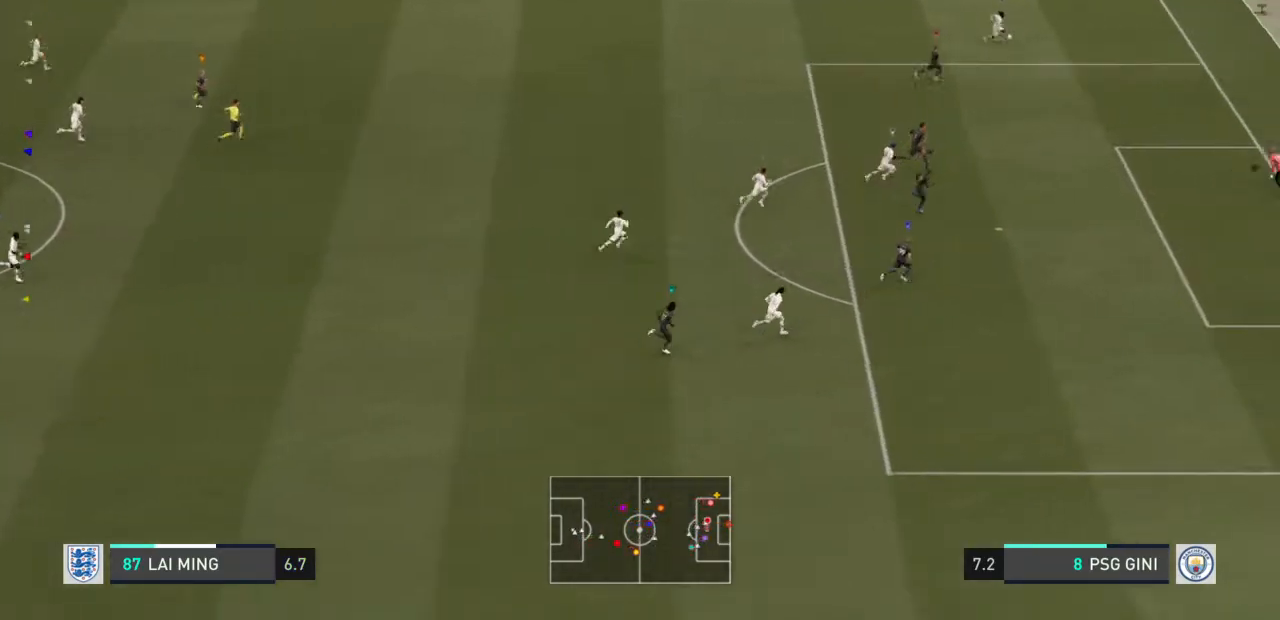
{"buttons": [], "left_stick": "right", "right_stick": "center", "events": []}
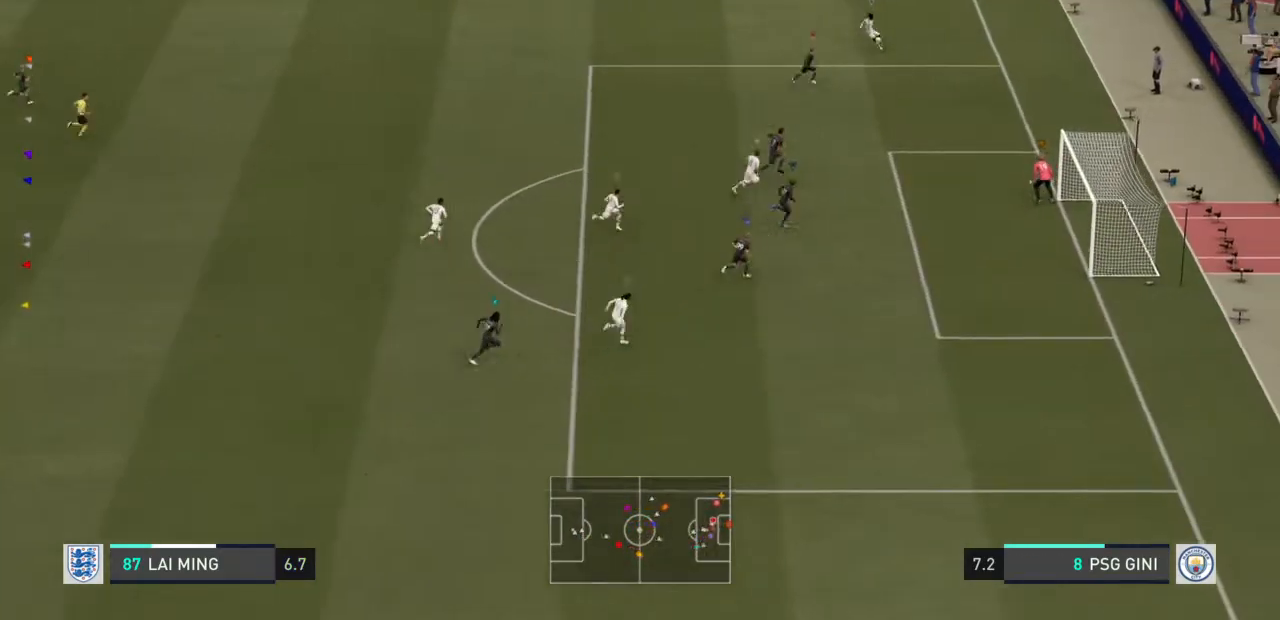
{"buttons": [], "left_stick": "right", "right_stick": "center", "events": []}
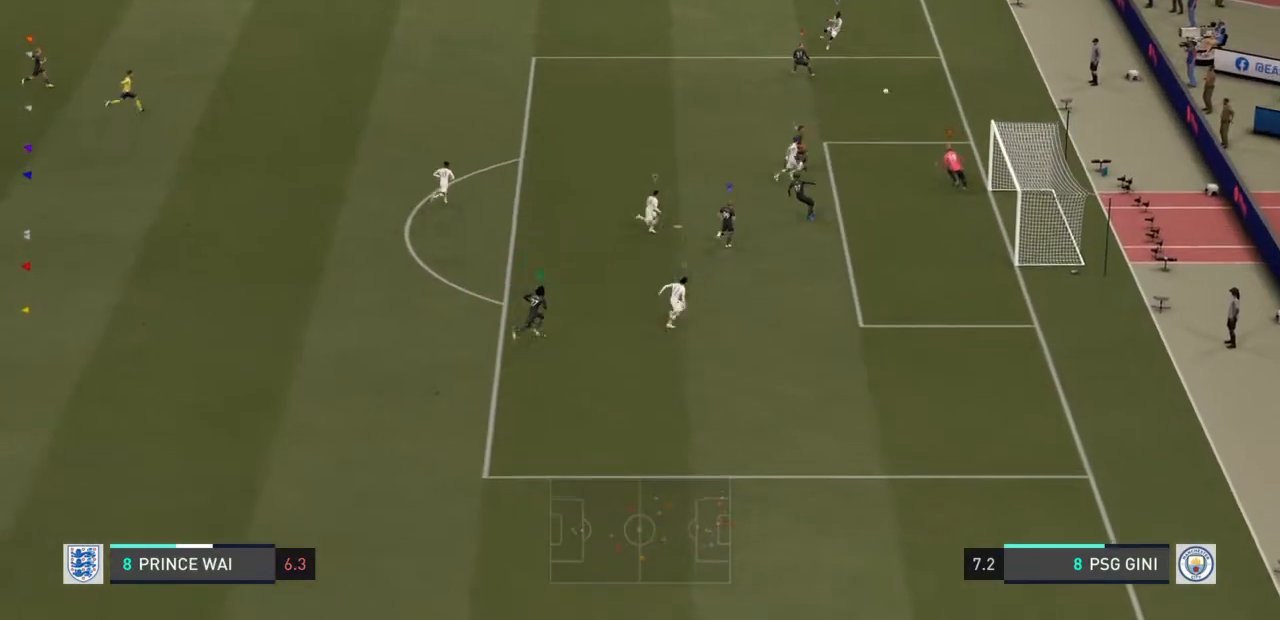
{"buttons": [], "left_stick": "down-right", "right_stick": "center", "events": [[267, "left_stick", "down-right"]]}
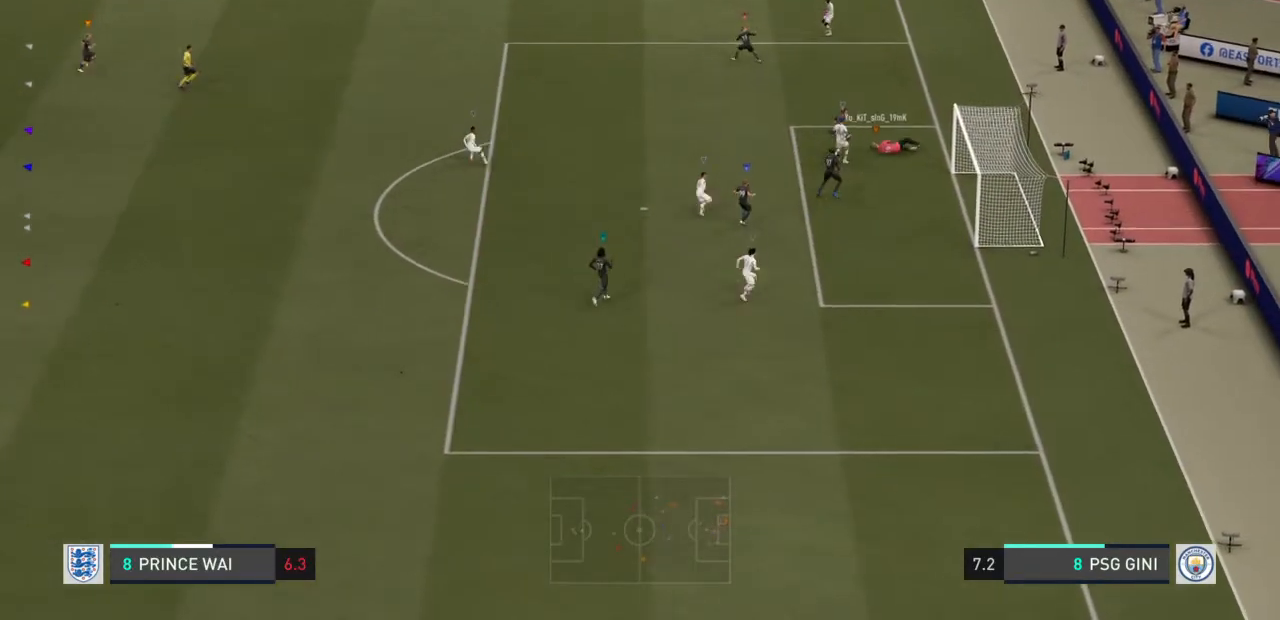
{"buttons": [], "left_stick": "down", "right_stick": "center", "events": [[467, "left_stick", "down"]]}
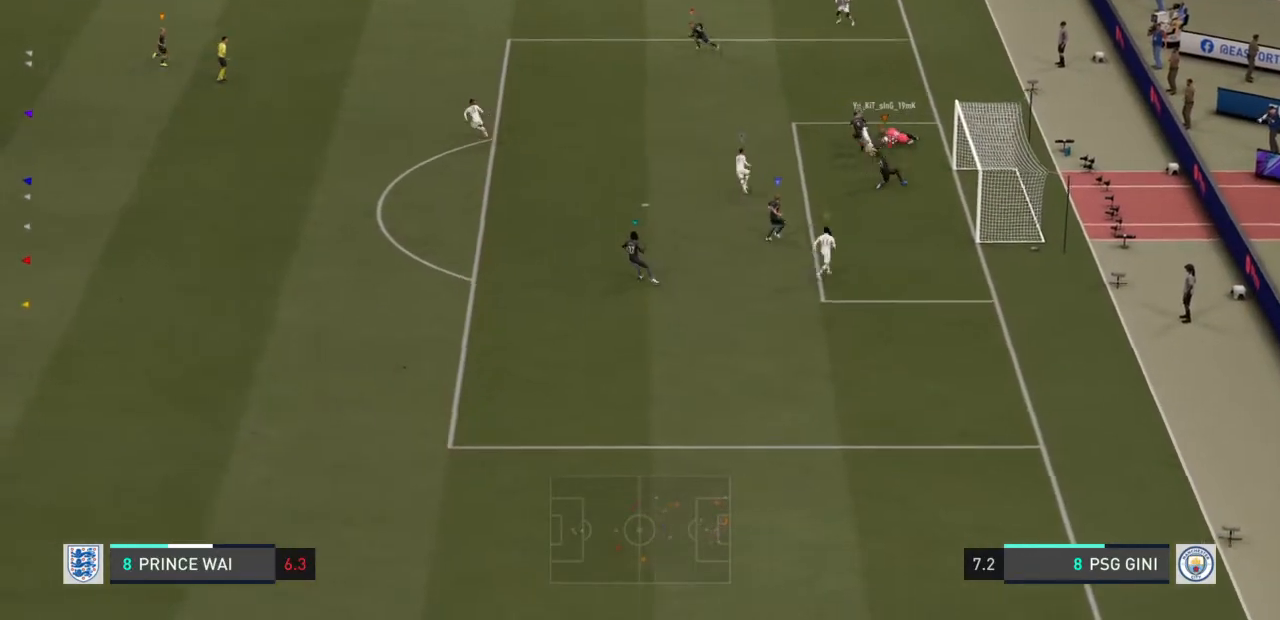
{"buttons": [], "left_stick": "down", "right_stick": "center"}
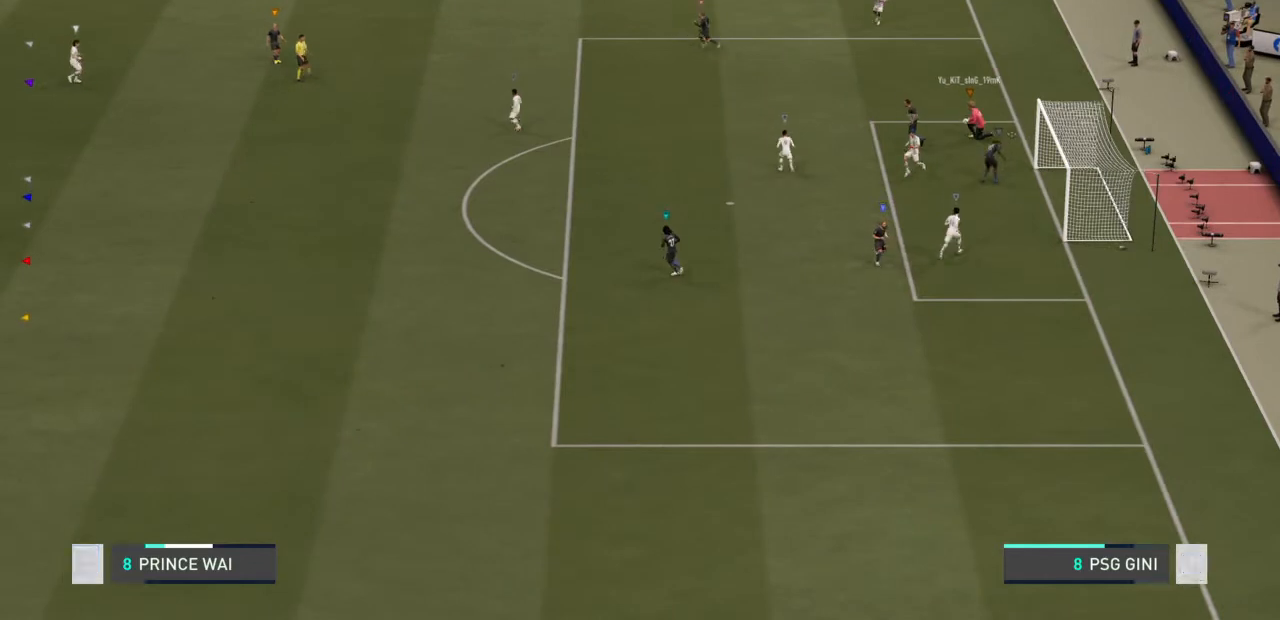
{"buttons": [], "left_stick": "center", "right_stick": "center", "events": [[33, "left_stick", "down-left"], [467, "left_stick", "center"]]}